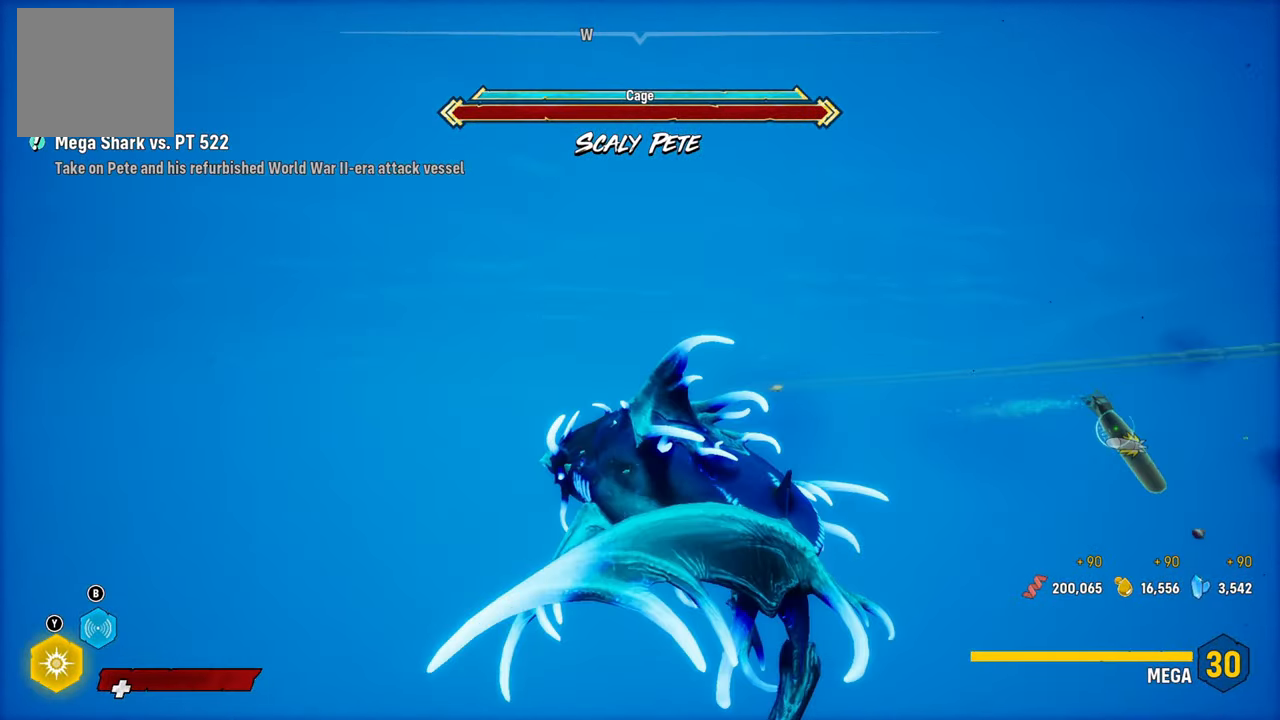
Gameplay with a controller (Xbox layout); each line is a JSON object with the inputs held at the frame after it (dt_ms = milliseconds from this image to that frame). "events" lists button and stick changes between this image and that frame as [ms after this image, input, new state], when the widget could be followed in between. Not read: L3 R1.
{"dt_ms": 500, "buttons": ["L2"], "left_stick": "up-right", "right_stick": "down-right", "events": [[220, "L2", "up"], [360, "L2", "down"]]}
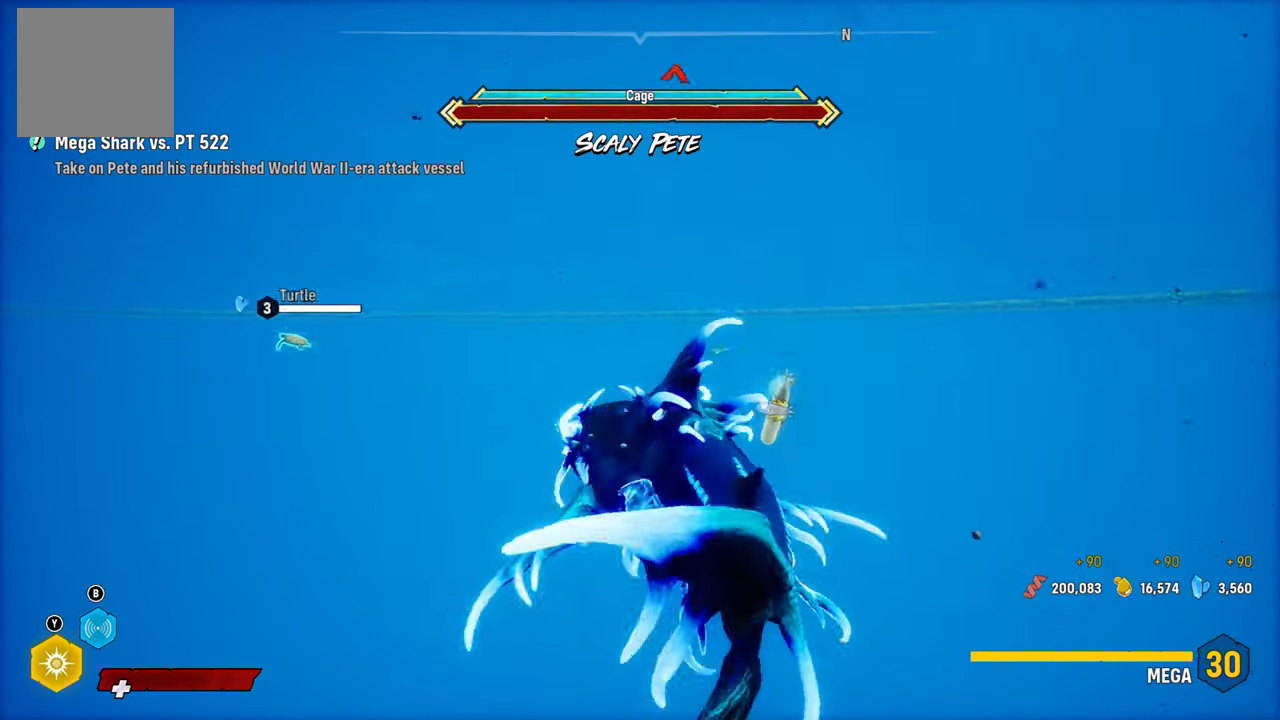
{"dt_ms": 500, "buttons": ["L2"], "left_stick": "up", "right_stick": "center", "events": [[120, "right_stick", "center"], [380, "left_stick", "up"]]}
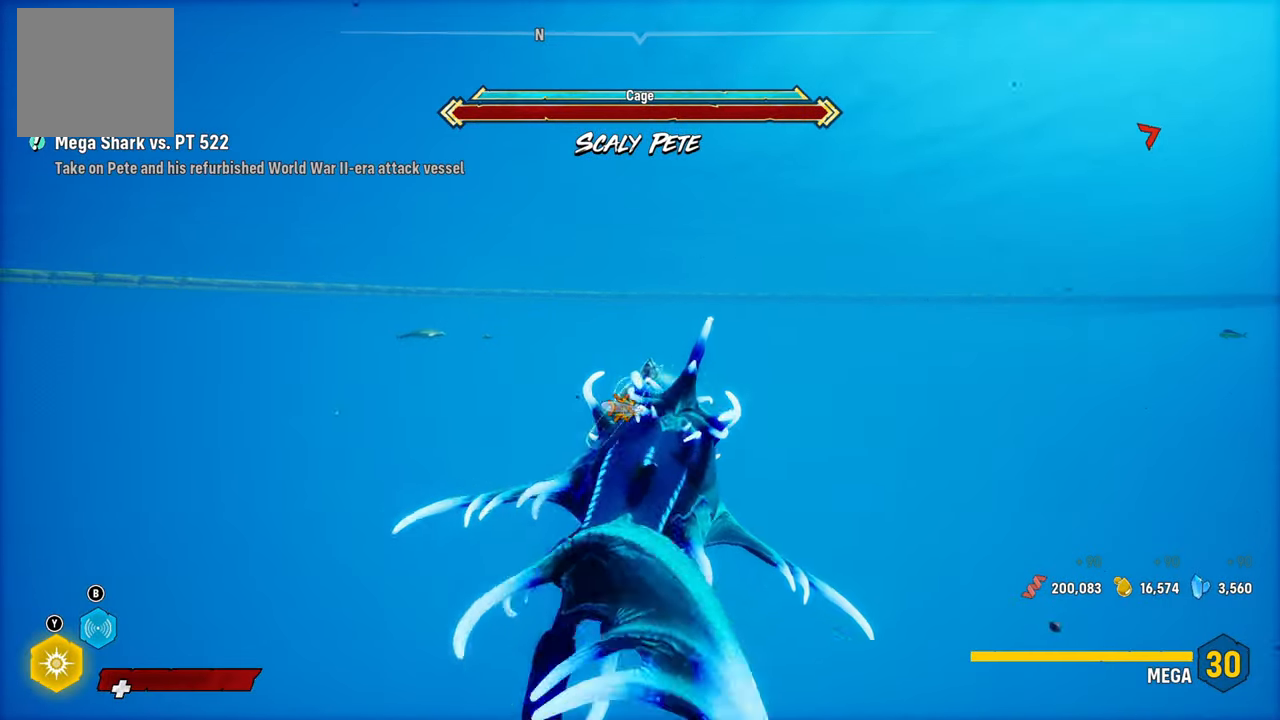
{"dt_ms": 500, "buttons": ["L2"], "left_stick": "up", "right_stick": "center", "events": []}
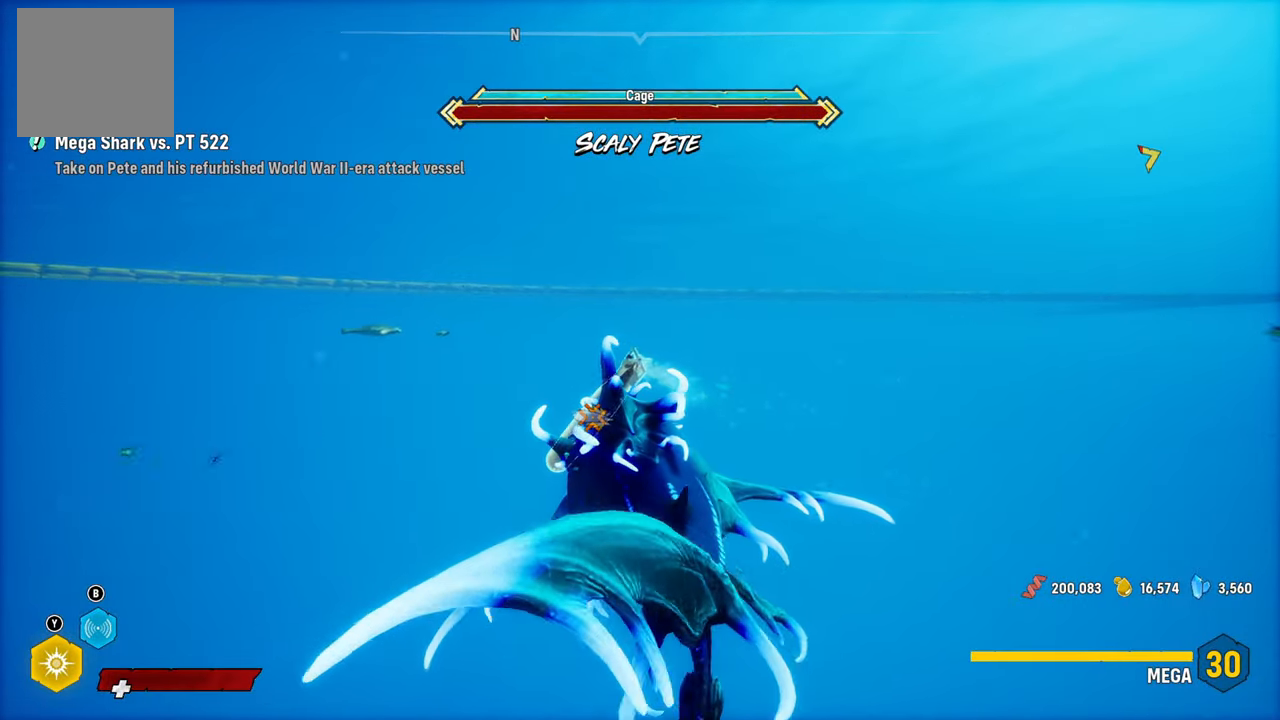
{"dt_ms": 500, "buttons": ["R2"], "left_stick": "down-left", "right_stick": "left", "events": [[20, "R2", "down"], [200, "left_stick", "up-left"], [400, "left_stick", "down-left"], [400, "right_stick", "left"], [440, "L2", "up"]]}
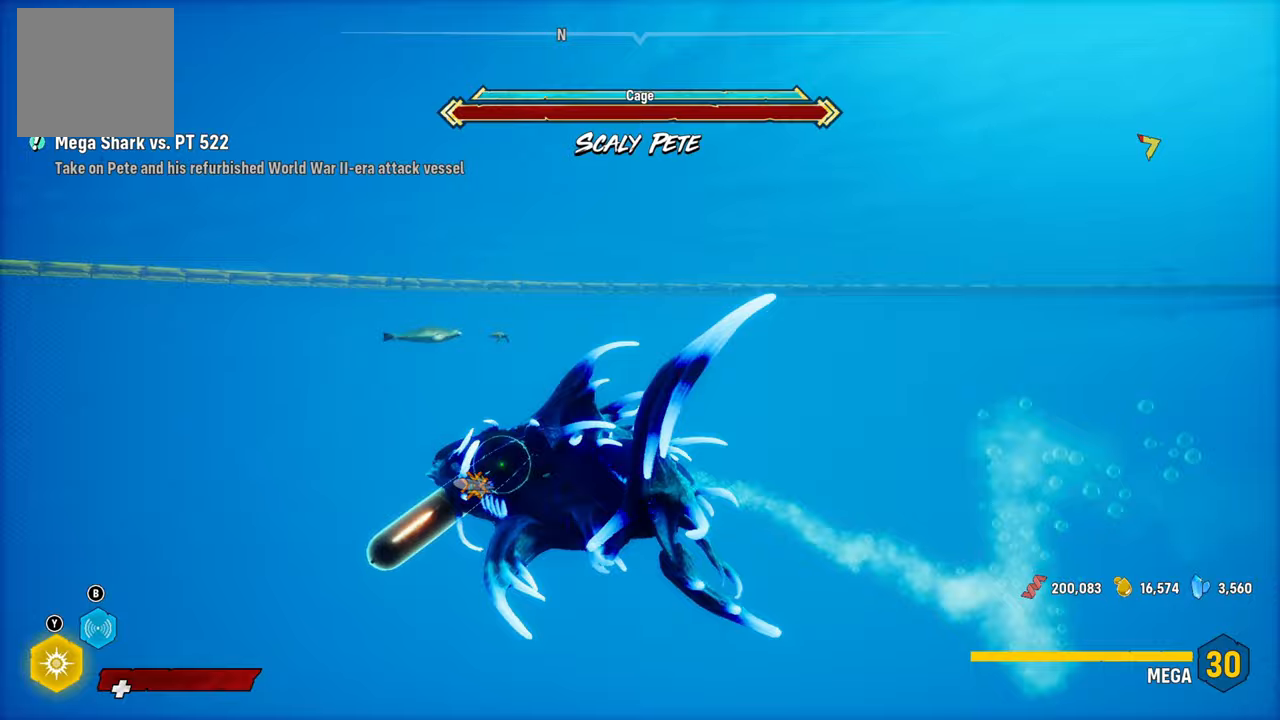
{"dt_ms": 500, "buttons": ["R2"], "left_stick": "down-left", "right_stick": "left", "events": []}
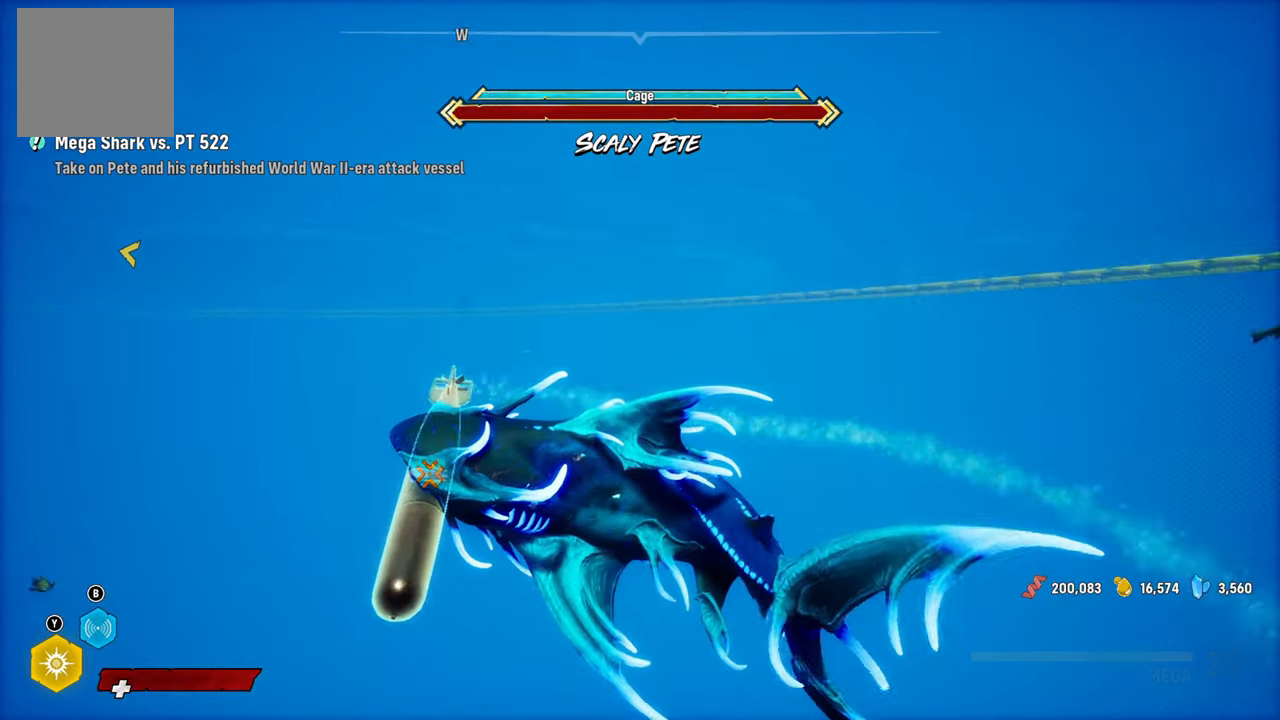
{"dt_ms": 500, "buttons": ["R2"], "left_stick": "left", "right_stick": "left", "events": [[120, "left_stick", "center"], [460, "left_stick", "left"]]}
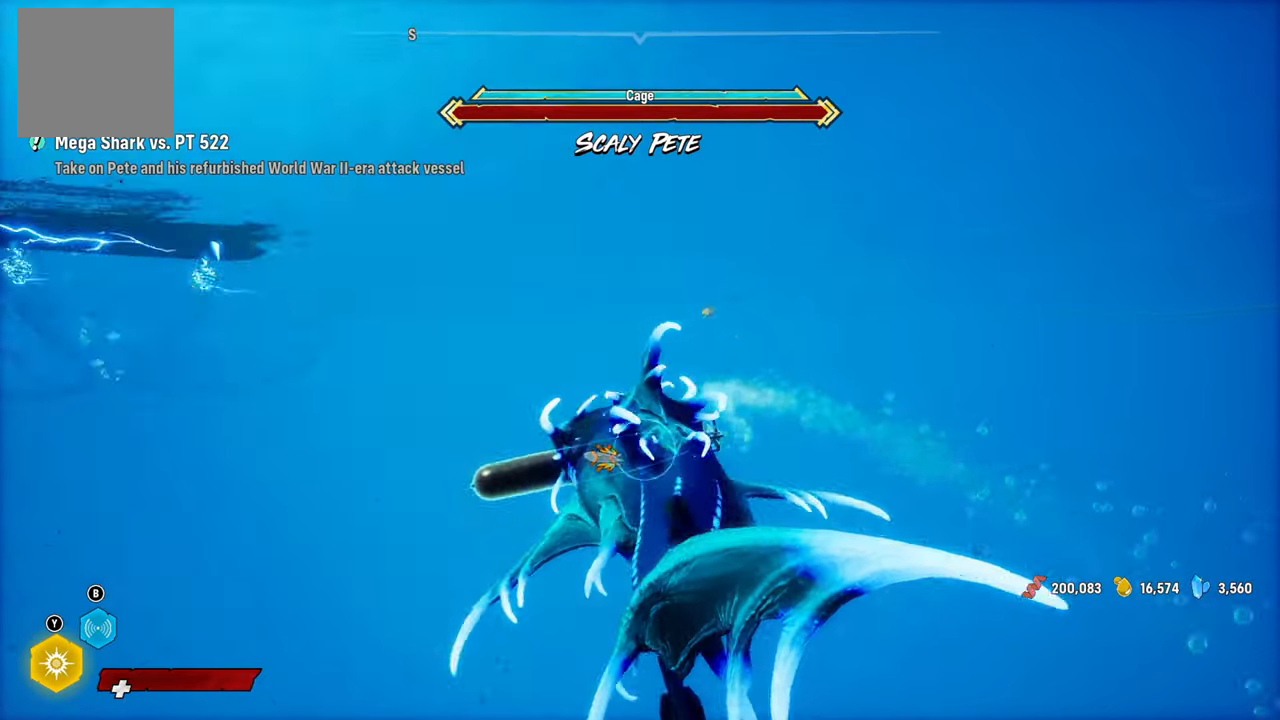
{"dt_ms": 500, "buttons": ["R2"], "left_stick": "left", "right_stick": "up-right", "events": [[220, "left_stick", "center"], [300, "right_stick", "up"], [360, "right_stick", "up-right"], [500, "left_stick", "left"]]}
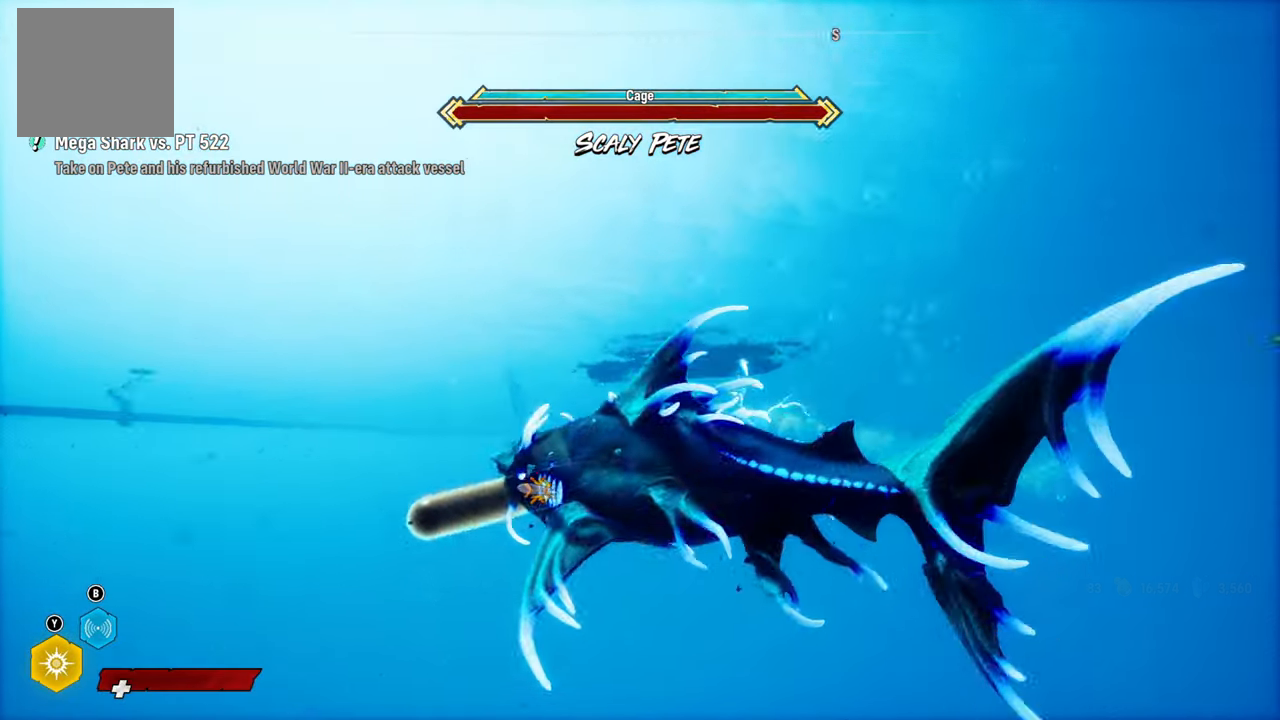
{"dt_ms": 500, "buttons": ["L2", "R2"], "left_stick": "up-left", "right_stick": "down-left", "events": [[40, "L2", "down"], [80, "left_stick", "up-left"], [340, "right_stick", "center"], [480, "right_stick", "down-left"]]}
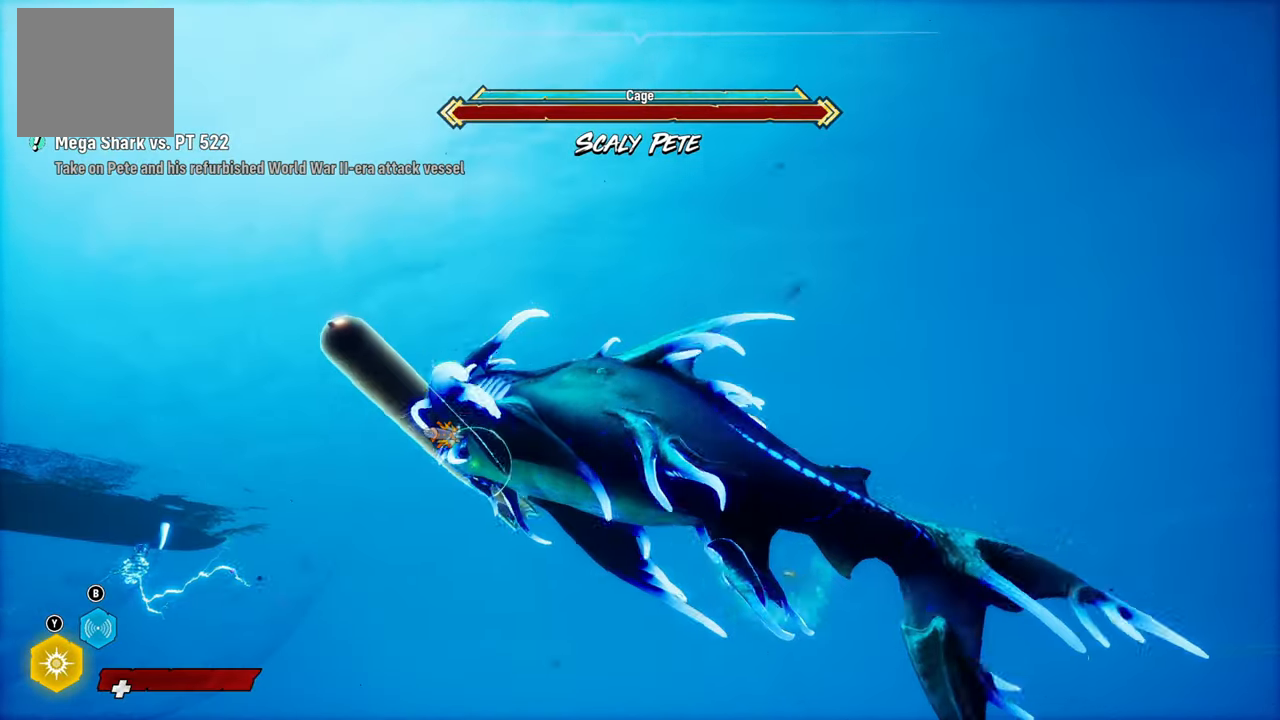
{"dt_ms": 500, "buttons": ["L2", "R2"], "left_stick": "up-left", "right_stick": "center", "events": [[480, "right_stick", "center"]]}
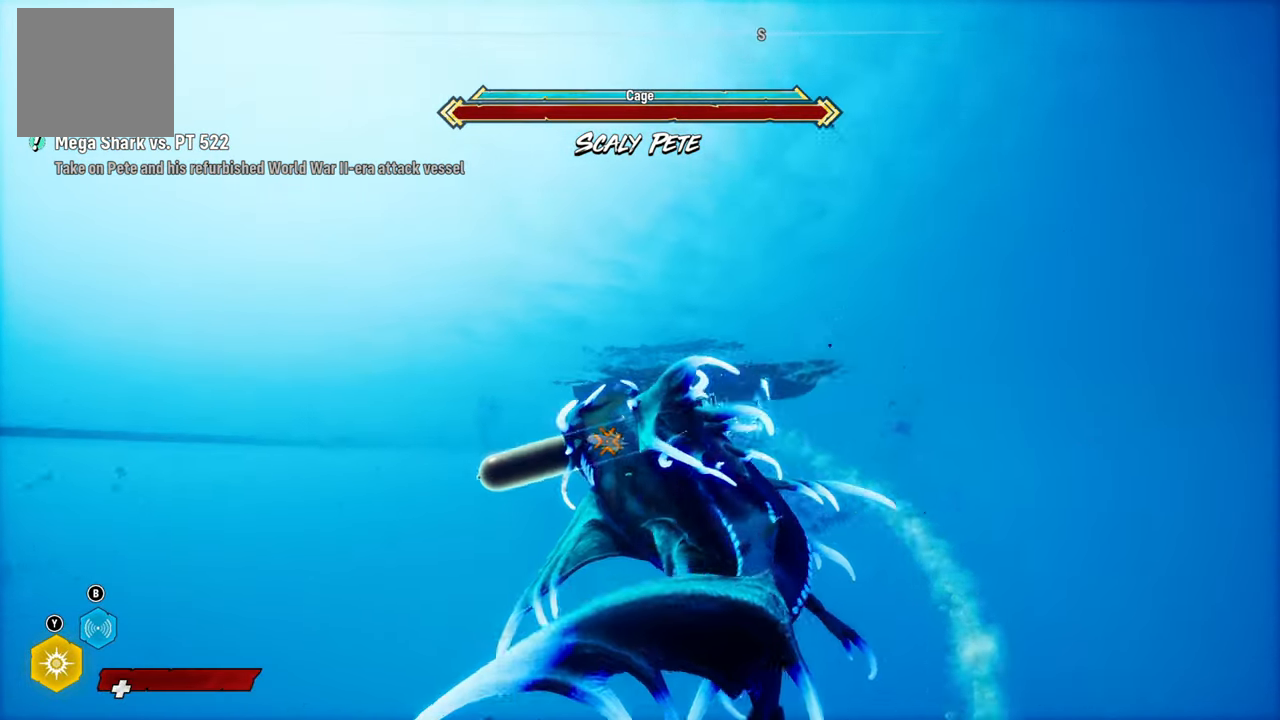
{"dt_ms": 500, "buttons": ["L2", "R2"], "left_stick": "up", "right_stick": "center", "events": [[60, "L2", "up"], [60, "left_stick", "center"], [220, "L2", "down"], [220, "left_stick", "up"]]}
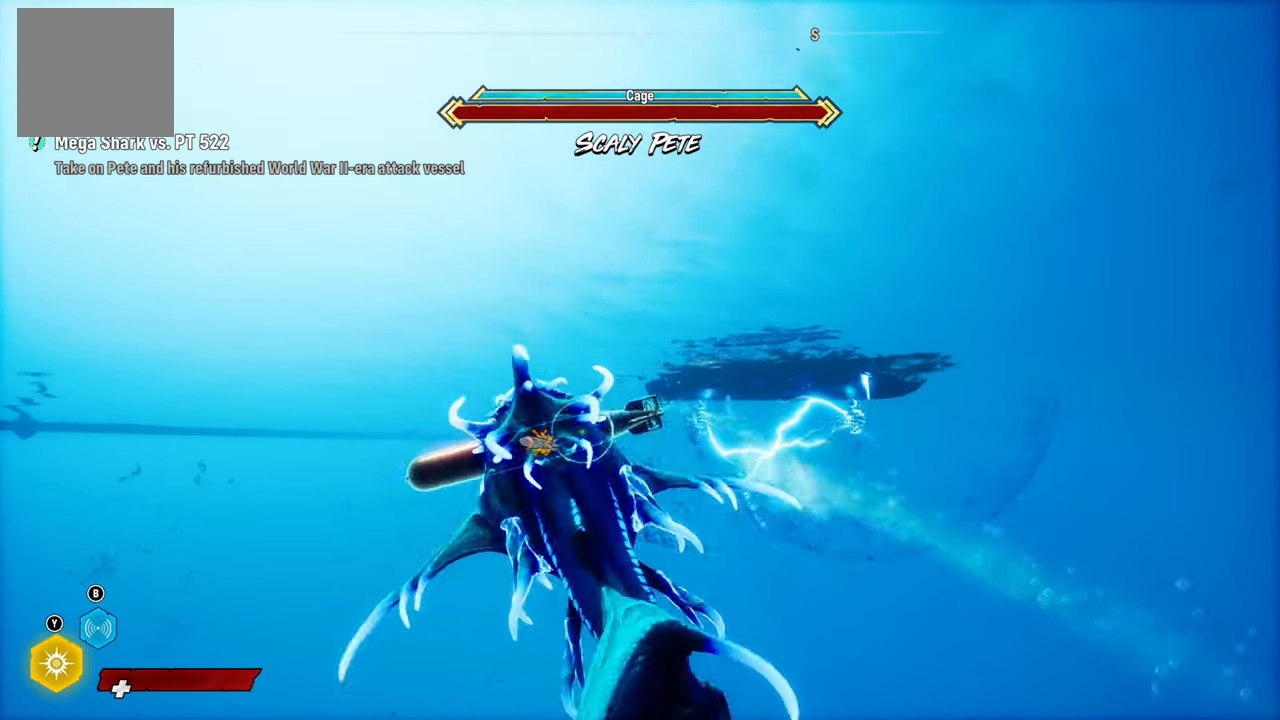
{"dt_ms": 1000, "buttons": ["R2"], "left_stick": "center", "right_stick": "center"}
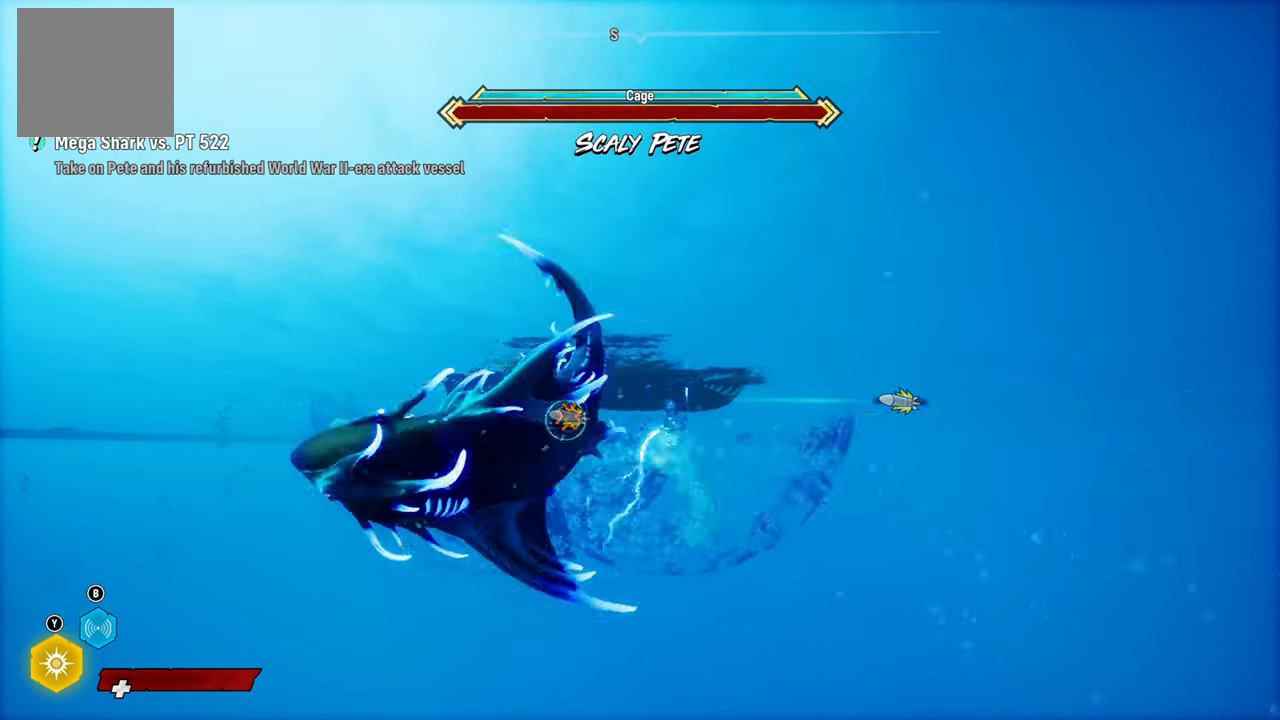
{"dt_ms": 500, "buttons": ["L2"], "left_stick": "up", "right_stick": "right", "events": [[200, "R2", "up"], [280, "L2", "down"], [340, "left_stick", "up"], [400, "right_stick", "right"]]}
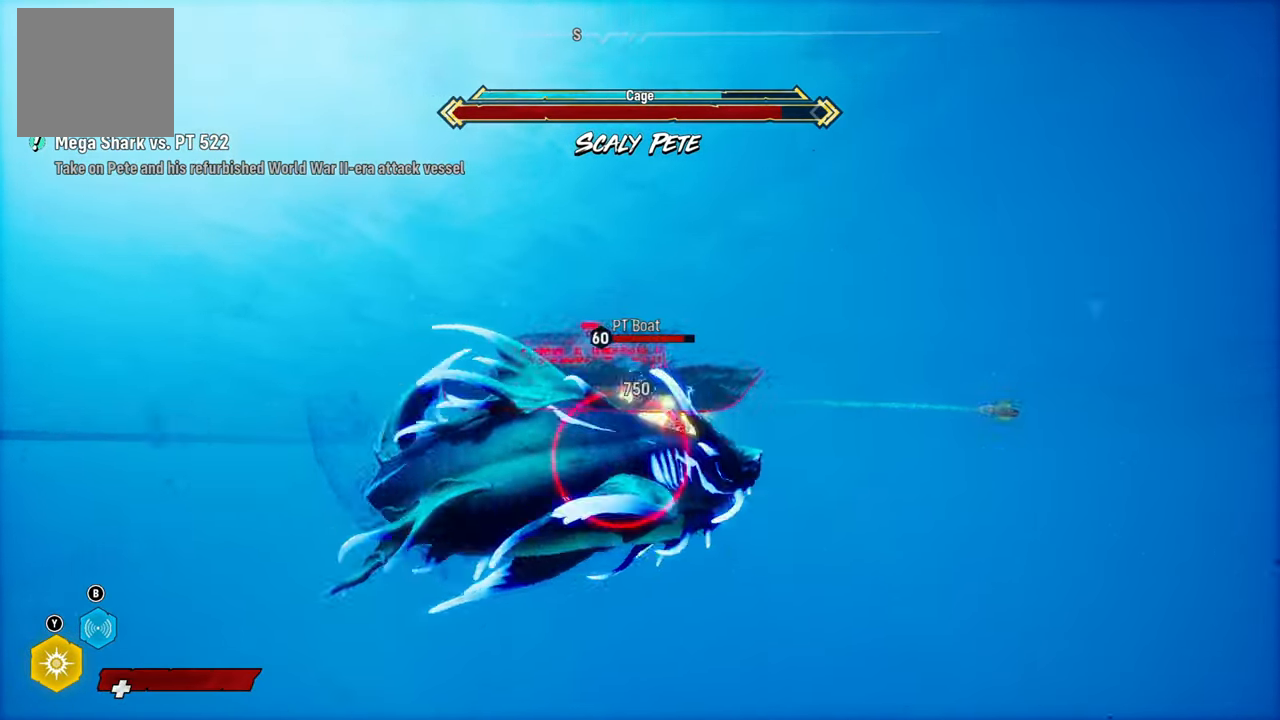
{"dt_ms": 500, "buttons": ["L2"], "left_stick": "up-left", "right_stick": "center", "events": [[20, "left_stick", "up-right"], [20, "right_stick", "down-right"], [380, "right_stick", "center"], [460, "left_stick", "up-left"]]}
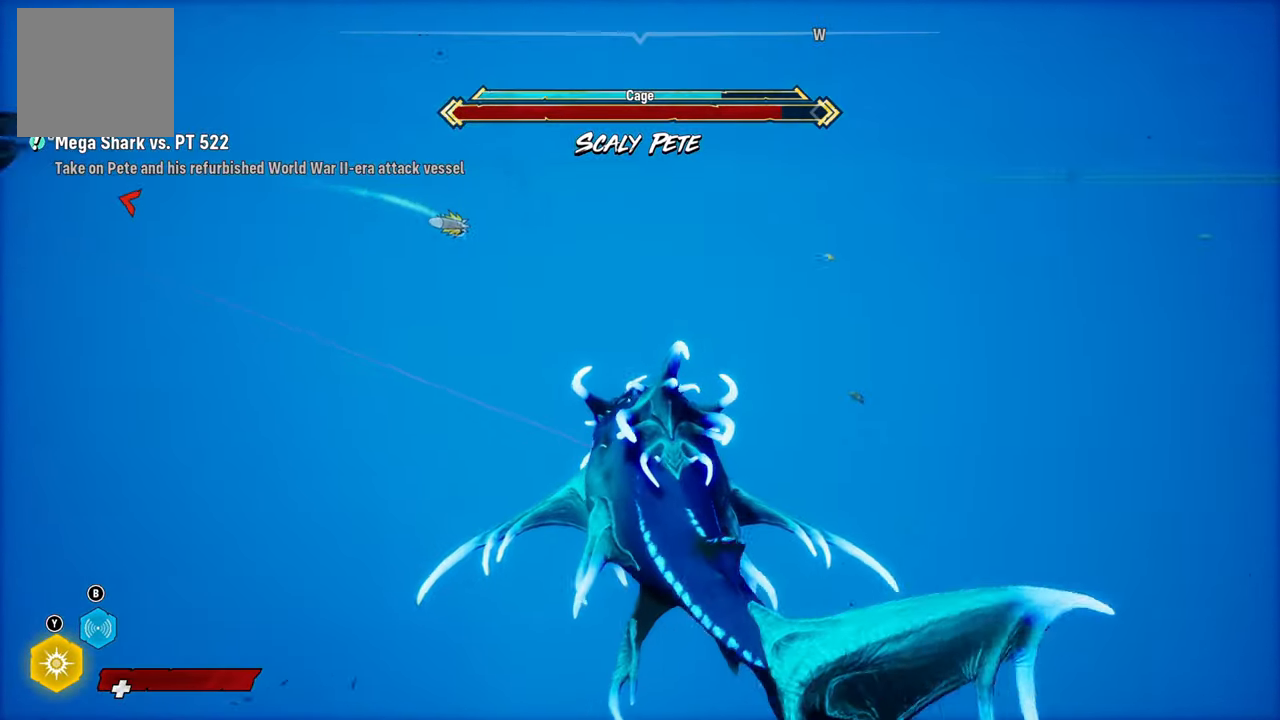
{"dt_ms": 500, "buttons": ["L2"], "left_stick": "up-left", "right_stick": "center", "events": []}
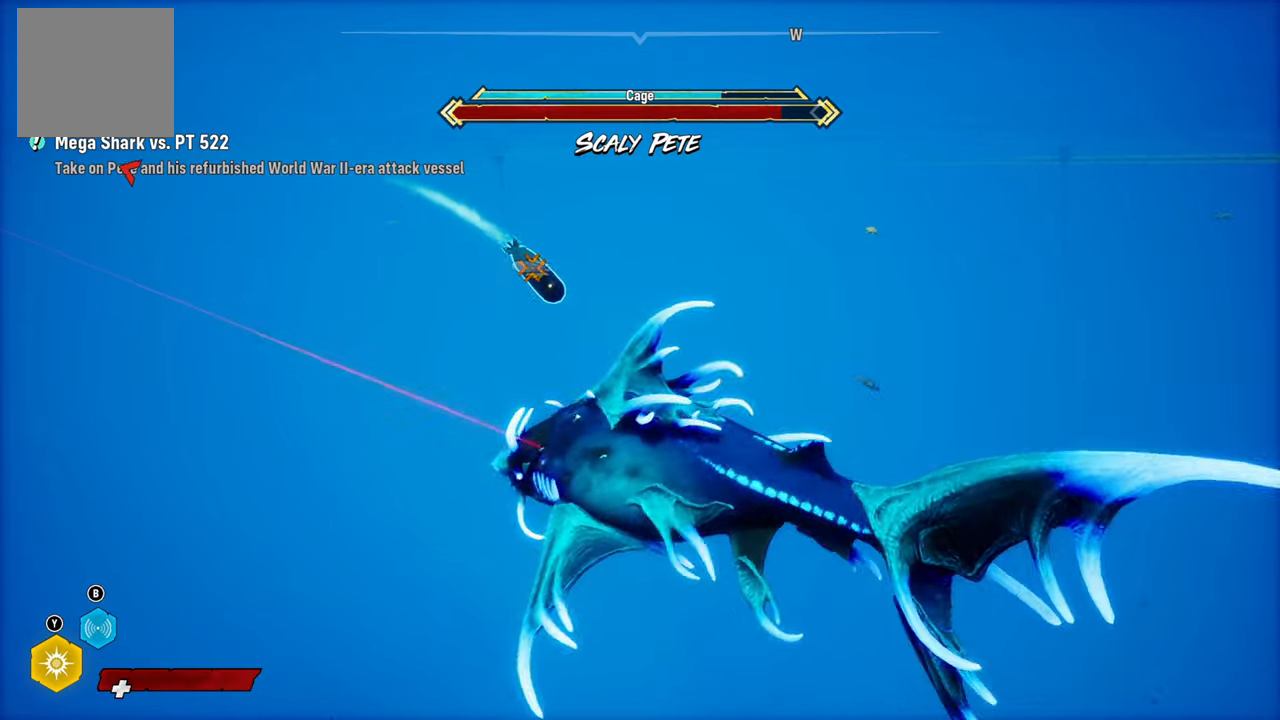
{"dt_ms": 500, "buttons": ["L2"], "left_stick": "up", "right_stick": "center", "events": [[200, "left_stick", "up"]]}
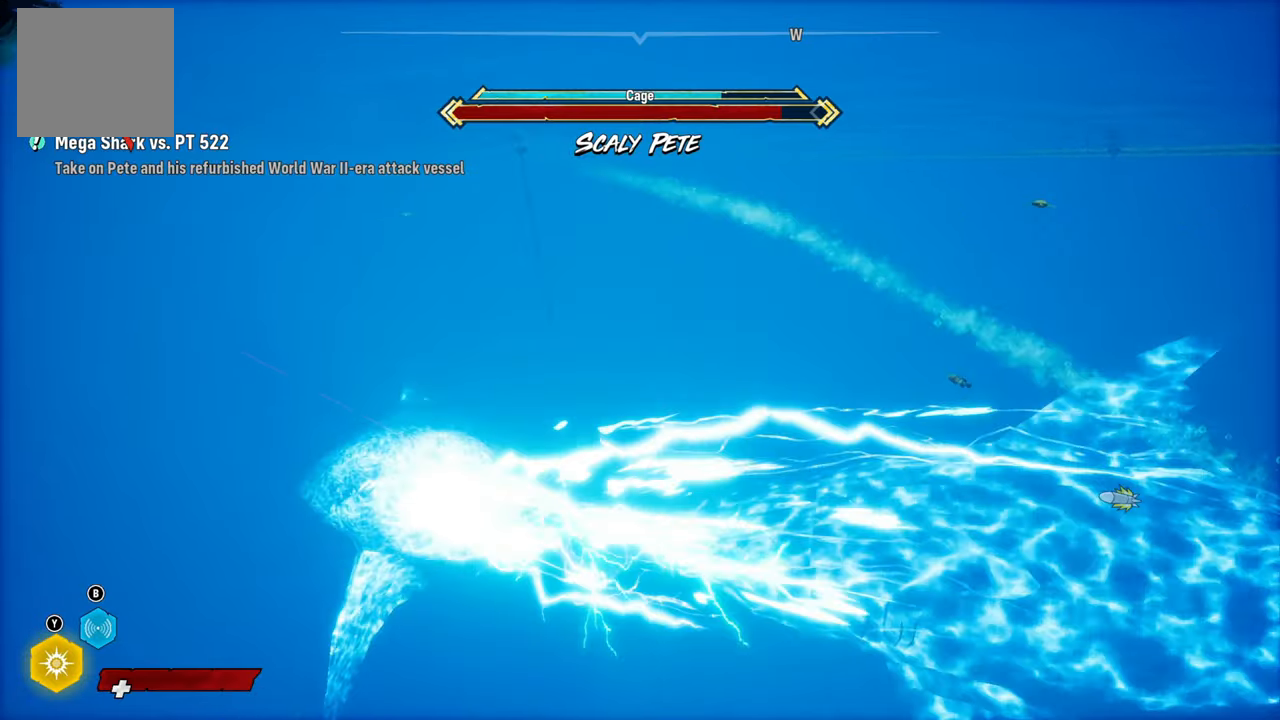
{"dt_ms": 500, "buttons": [], "left_stick": "up", "right_stick": "right", "events": [[80, "right_stick", "right"], [320, "L2", "up"]]}
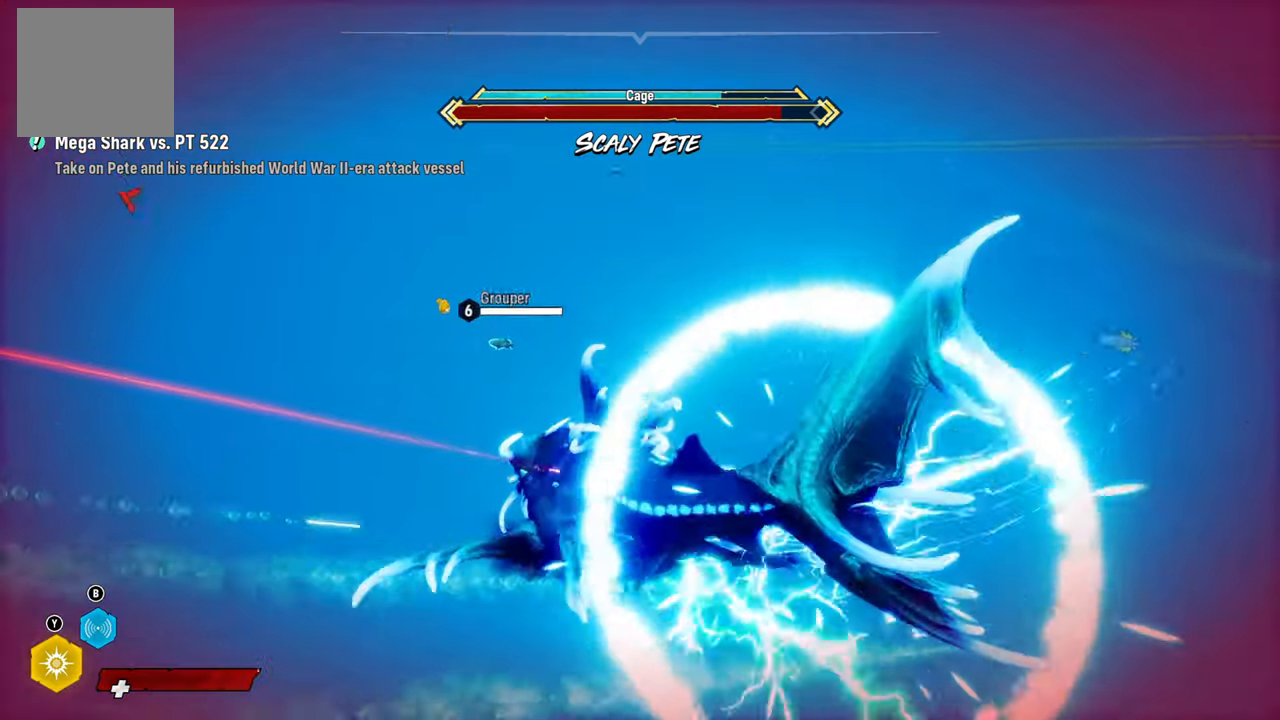
{"dt_ms": 500, "buttons": ["L2"], "left_stick": "up", "right_stick": "right", "events": [[20, "L2", "down"]]}
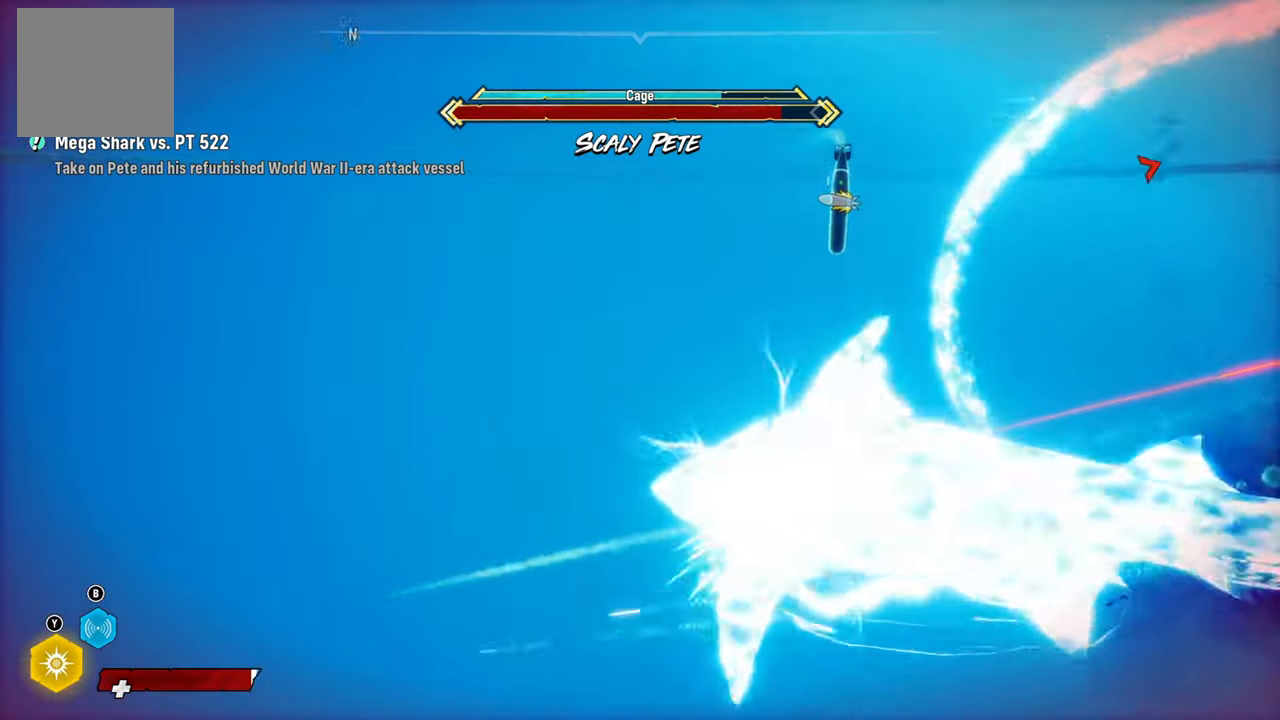
{"dt_ms": 500, "buttons": ["L2"], "left_stick": "up", "right_stick": "up", "events": [[160, "right_stick", "up"]]}
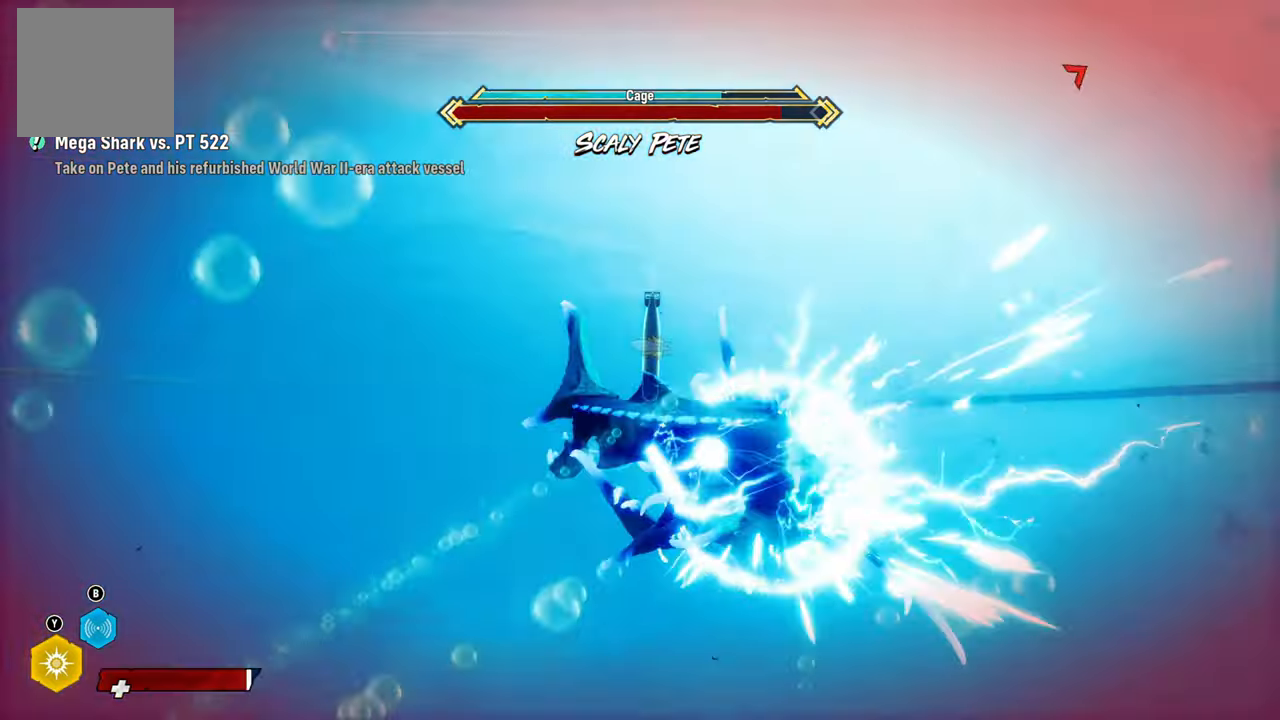
{"dt_ms": 500, "buttons": ["L2"], "left_stick": "up", "right_stick": "center", "events": [[60, "right_stick", "center"], [160, "right_stick", "down"], [420, "right_stick", "center"]]}
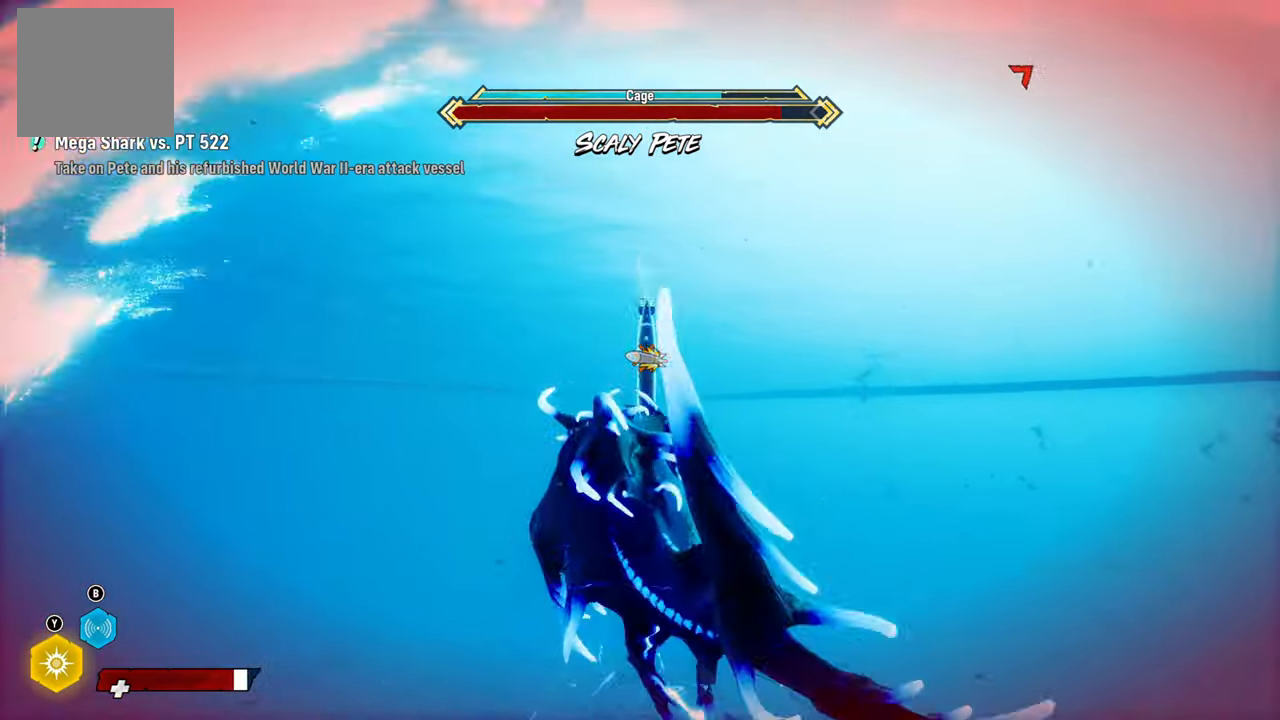
{"dt_ms": 500, "buttons": ["L2", "R2"], "left_stick": "up", "right_stick": "center", "events": [[340, "R2", "down"]]}
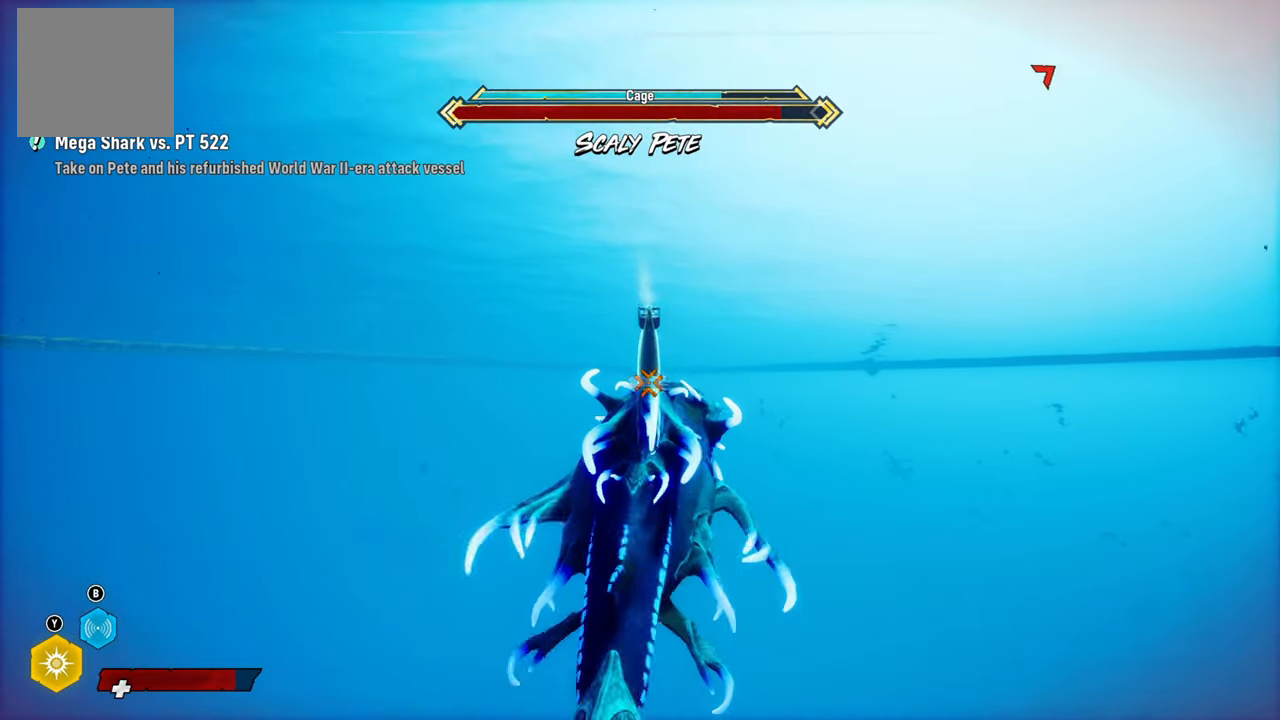
{"dt_ms": 500, "buttons": ["L2", "R2"], "left_stick": "up", "right_stick": "right", "events": [[480, "right_stick", "right"]]}
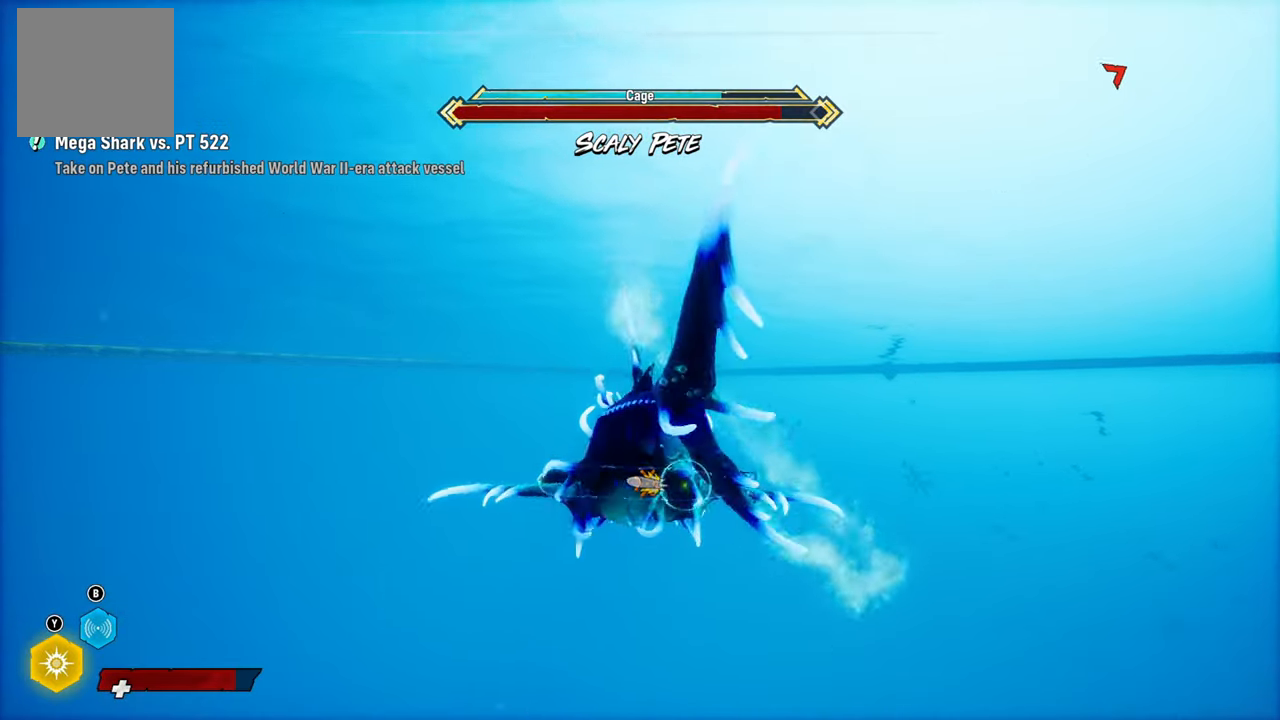
{"dt_ms": 500, "buttons": ["R2"], "left_stick": "center", "right_stick": "right", "events": [[80, "L2", "up"], [260, "left_stick", "center"]]}
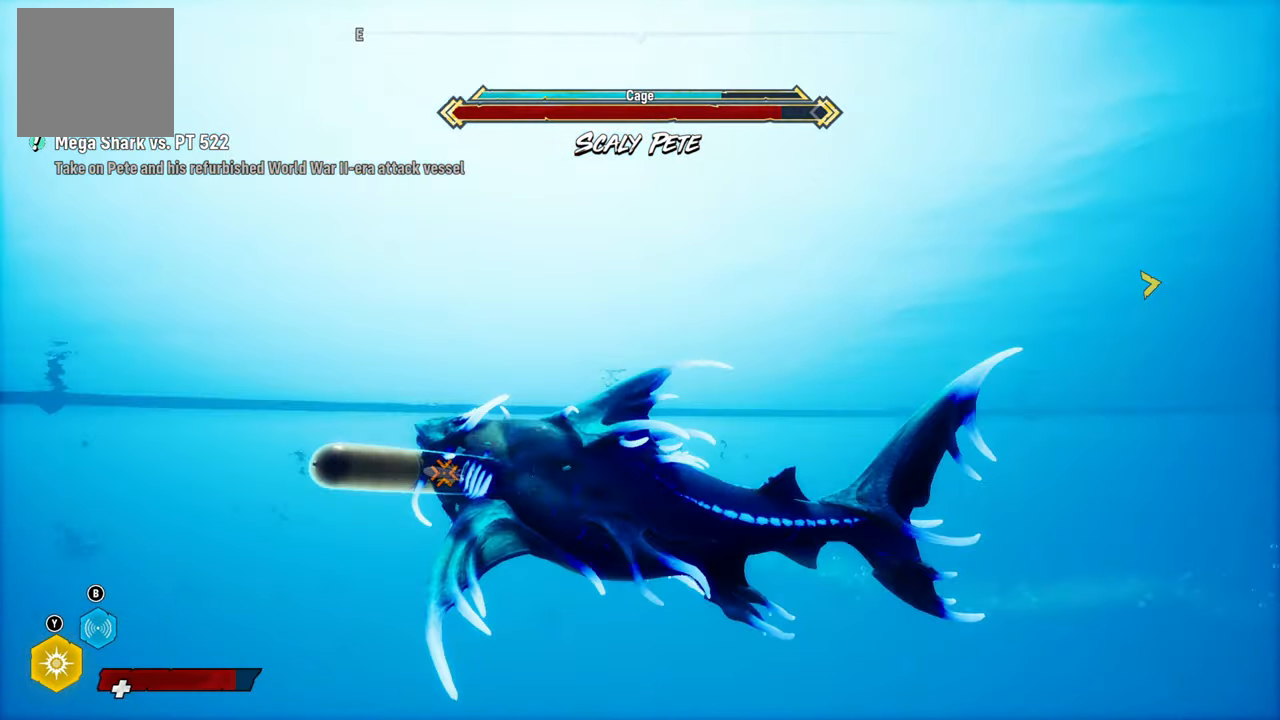
{"dt_ms": 500, "buttons": ["L2", "R2"], "left_stick": "up", "right_stick": "right", "events": [[340, "left_stick", "up"], [360, "L2", "down"]]}
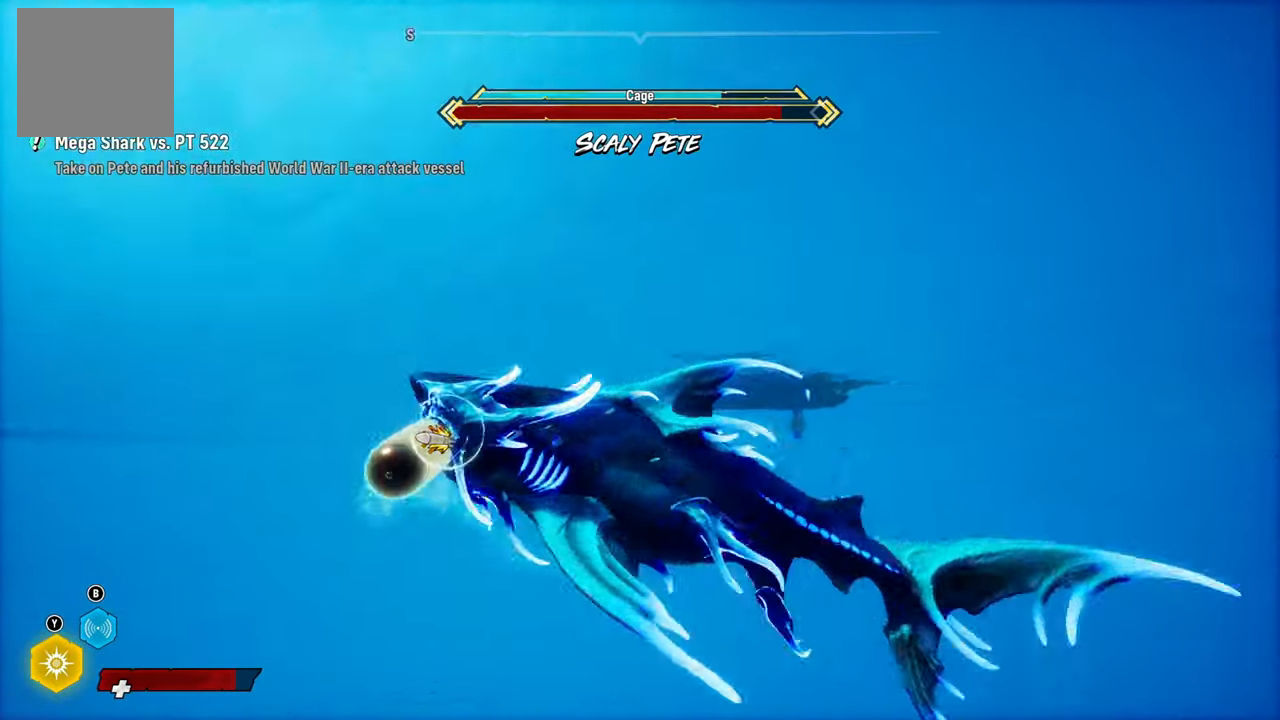
{"dt_ms": 500, "buttons": ["L2", "R2"], "left_stick": "up", "right_stick": "center", "events": [[460, "right_stick", "center"]]}
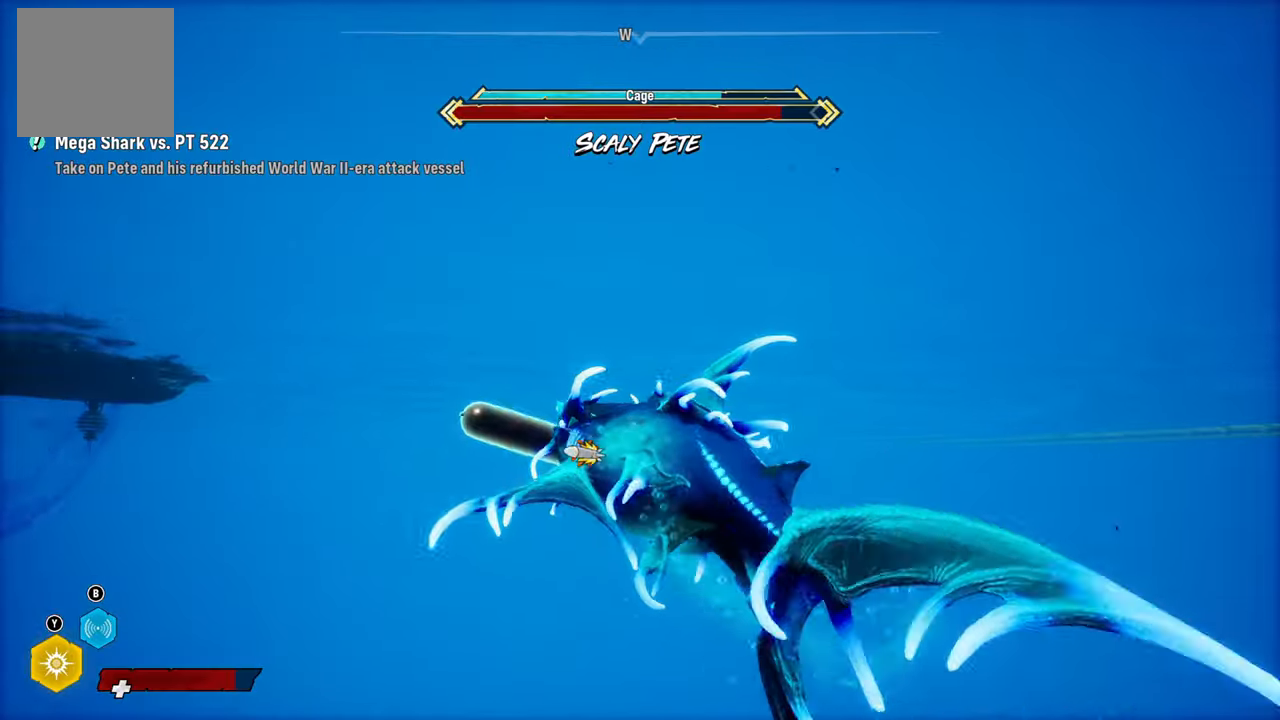
{"dt_ms": 500, "buttons": ["L2", "R2"], "left_stick": "up-left", "right_stick": "down-left", "events": [[100, "right_stick", "down-left"], [120, "left_stick", "up-left"], [140, "L2", "up"], [460, "L2", "down"]]}
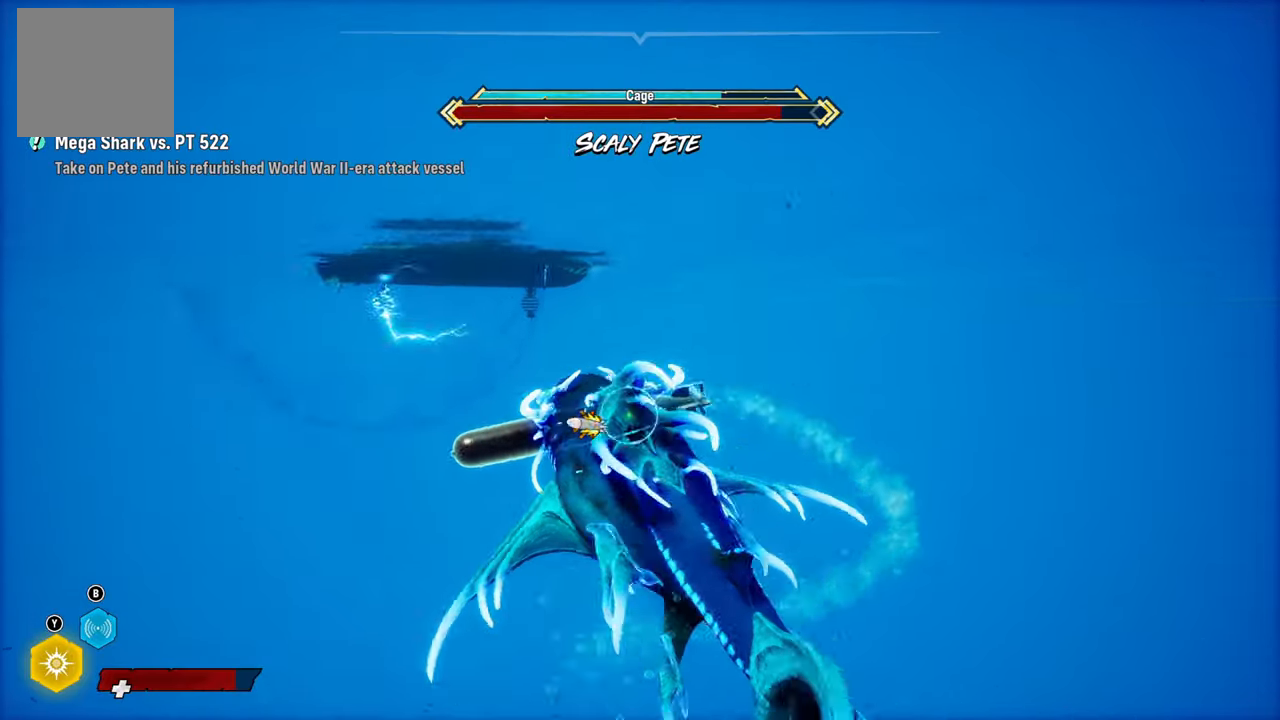
{"dt_ms": 500, "buttons": ["L2", "R2"], "left_stick": "up", "right_stick": "center", "events": [[80, "left_stick", "up"], [200, "right_stick", "center"]]}
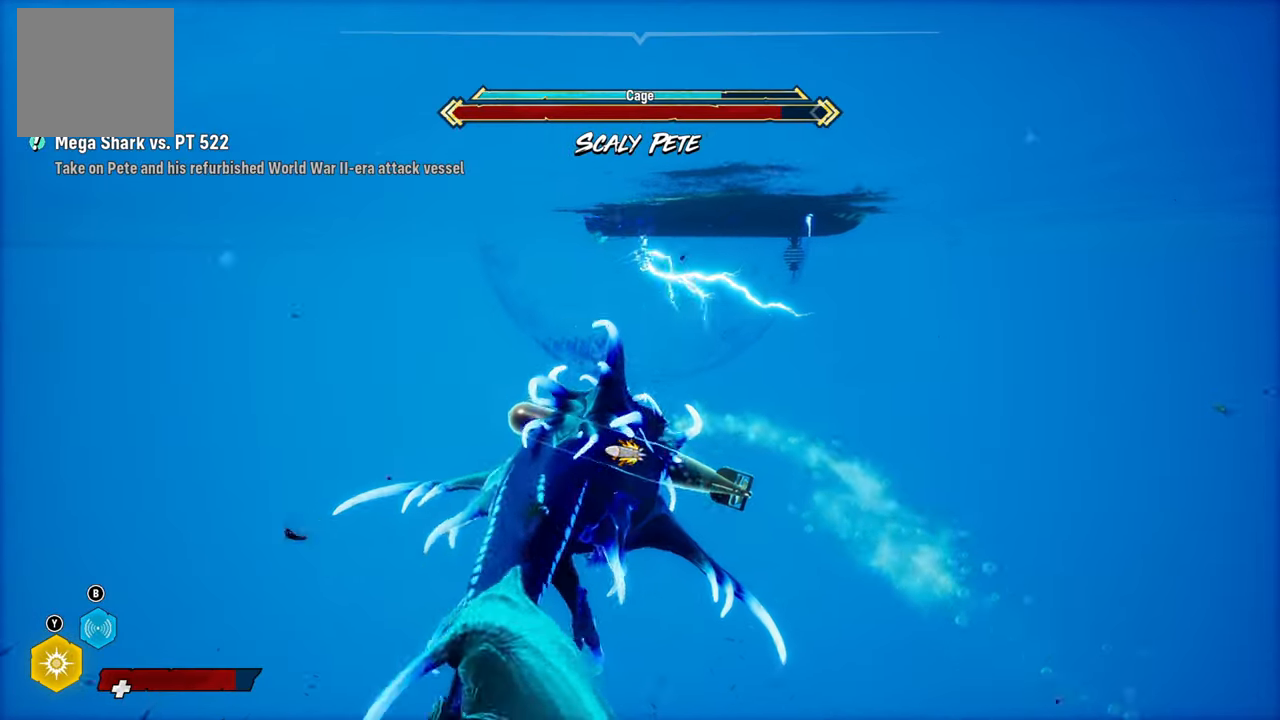
{"dt_ms": 500, "buttons": ["R2"], "left_stick": "center", "right_stick": "up-right", "events": [[340, "right_stick", "up-right"], [440, "L2", "up"], [440, "left_stick", "center"]]}